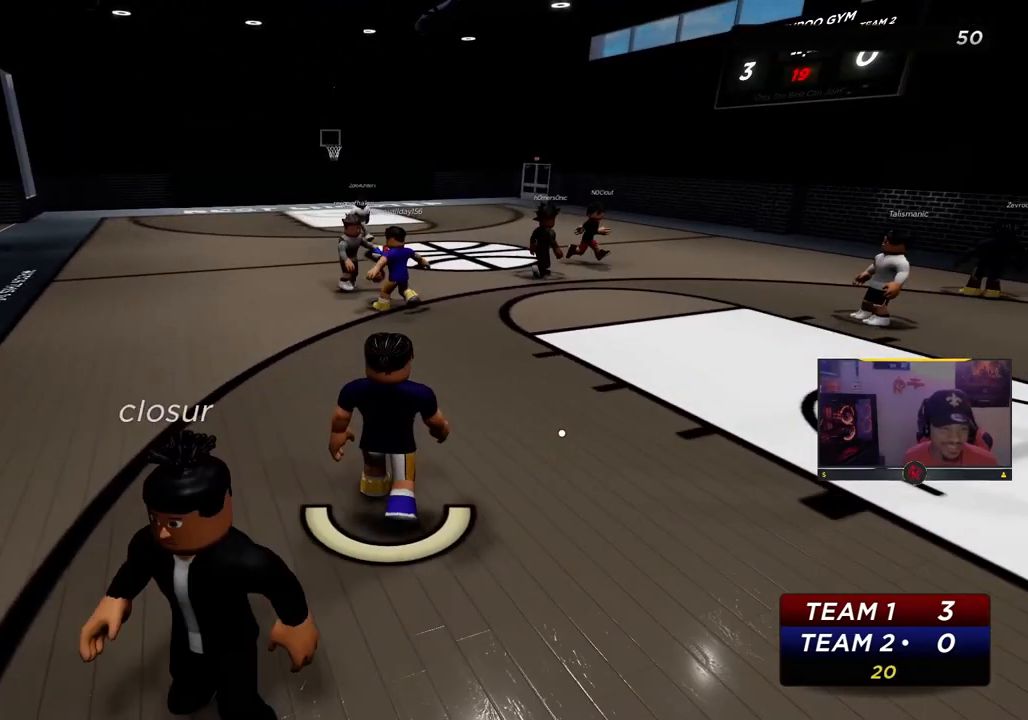
Gameplay with a controller (PlayStation layout); each line is a JSON object with the inputs held at the frame after it. "events" lists button and stick changes between this image and that frame as [ms after this image, input, new state], when the widget could be followed in between.
{"buttons": [], "left_stick": "left", "right_stick": "right", "events": [[433, "right_stick", "right"], [500, "left_stick", "left"]]}
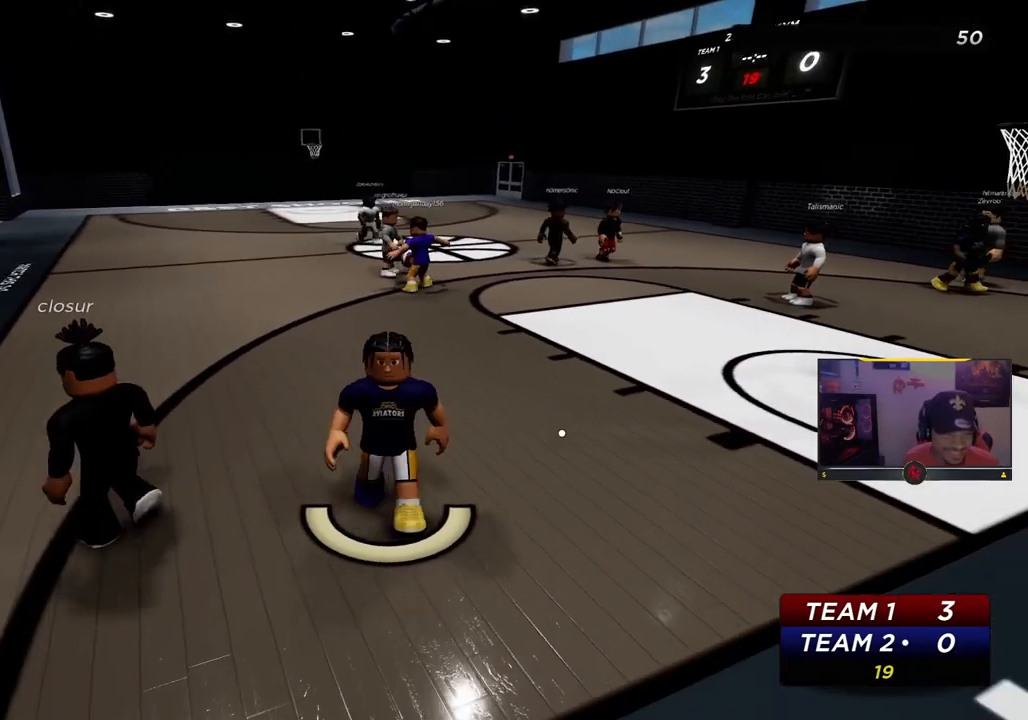
{"buttons": [], "left_stick": "up", "right_stick": "down-right", "events": [[33, "right_stick", "center"], [50, "left_stick", "up-left"], [83, "right_stick", "down-right"], [300, "left_stick", "up"]]}
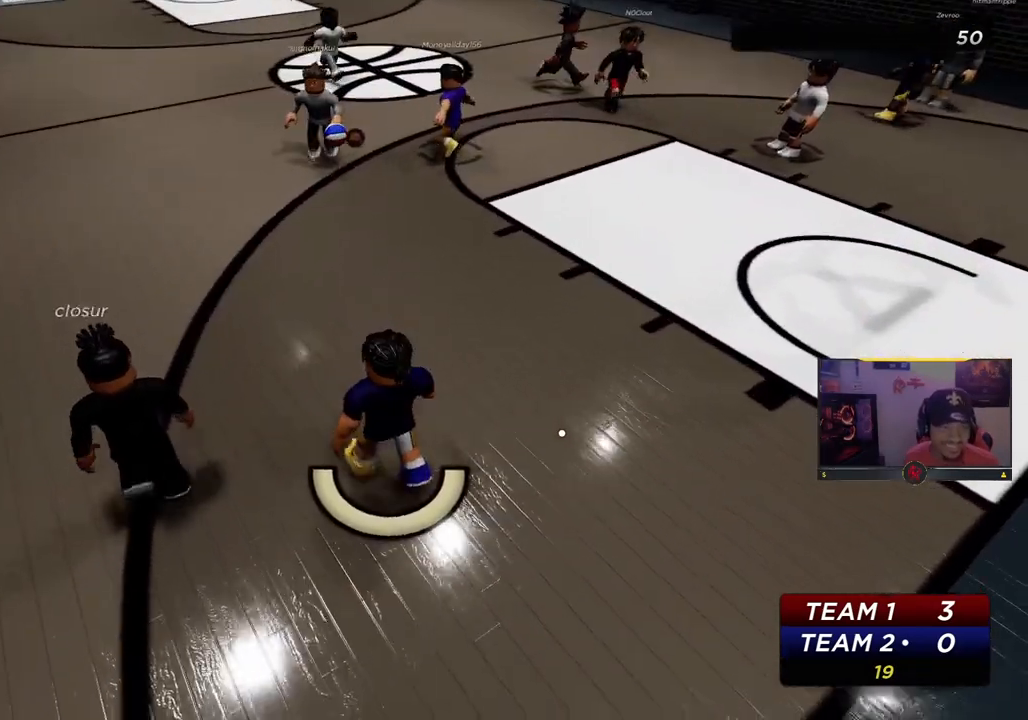
{"buttons": [], "left_stick": "up", "right_stick": "up-right", "events": [[33, "right_stick", "center"], [300, "right_stick", "up-right"]]}
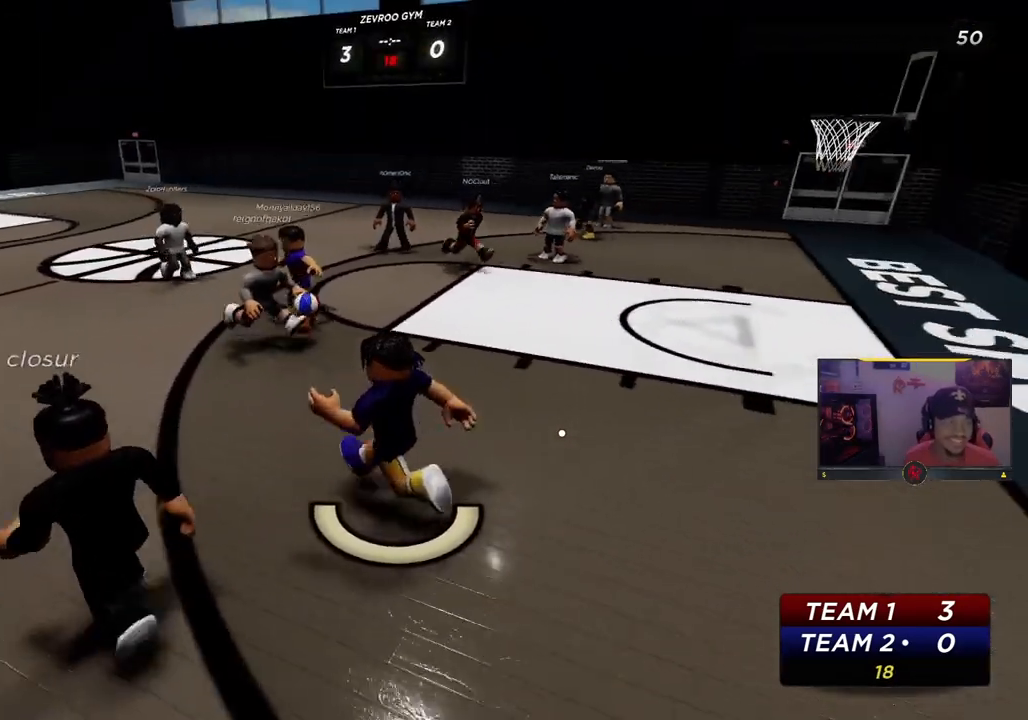
{"buttons": ["R2"], "left_stick": "up", "right_stick": "center", "events": [[50, "right_stick", "center"], [117, "R2", "down"], [183, "right_stick", "down-right"], [450, "right_stick", "center"]]}
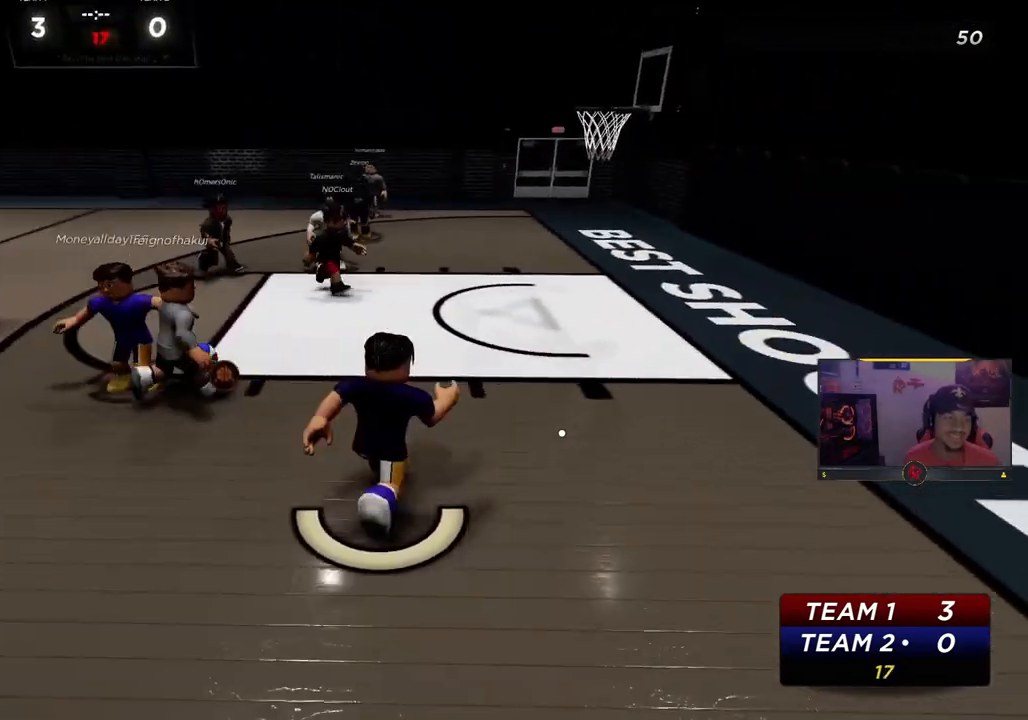
{"buttons": ["L2", "R2"], "left_stick": "up", "right_stick": "left", "events": [[433, "L2", "down"], [450, "right_stick", "left"]]}
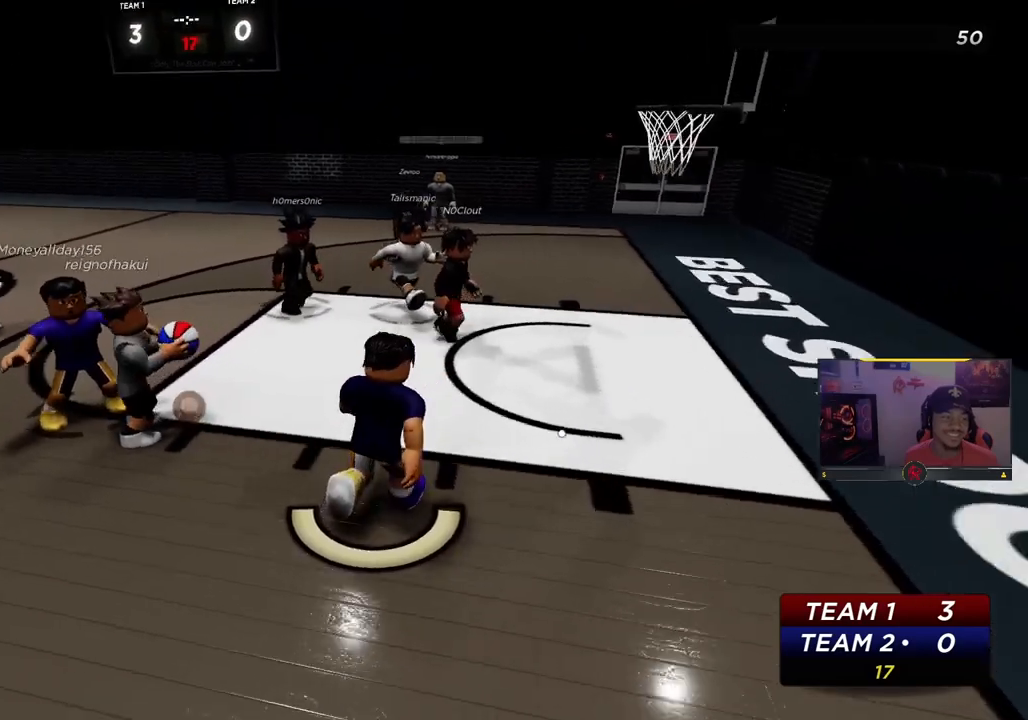
{"buttons": ["L2"], "left_stick": "up-left", "right_stick": "right", "events": [[17, "R2", "up"], [33, "left_stick", "up-left"], [200, "left_stick", "left"], [200, "right_stick", "right"], [300, "right_stick", "up-right"], [417, "right_stick", "right"], [433, "left_stick", "up-left"]]}
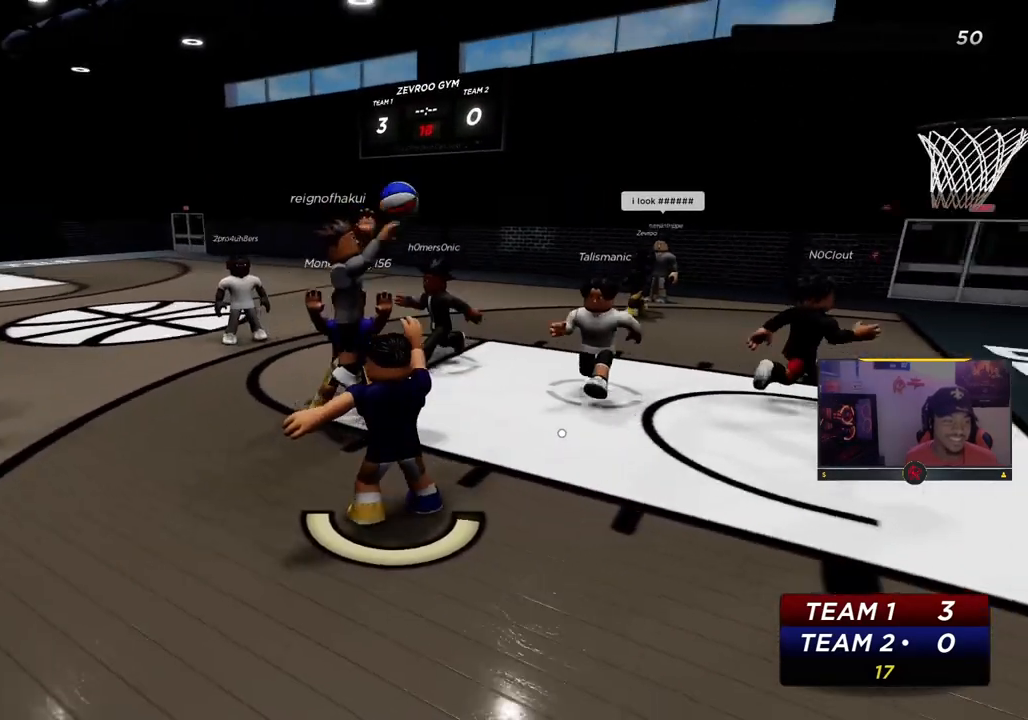
{"buttons": [], "left_stick": "down-left", "right_stick": "right", "events": [[233, "left_stick", "down-left"], [283, "L2", "up"]]}
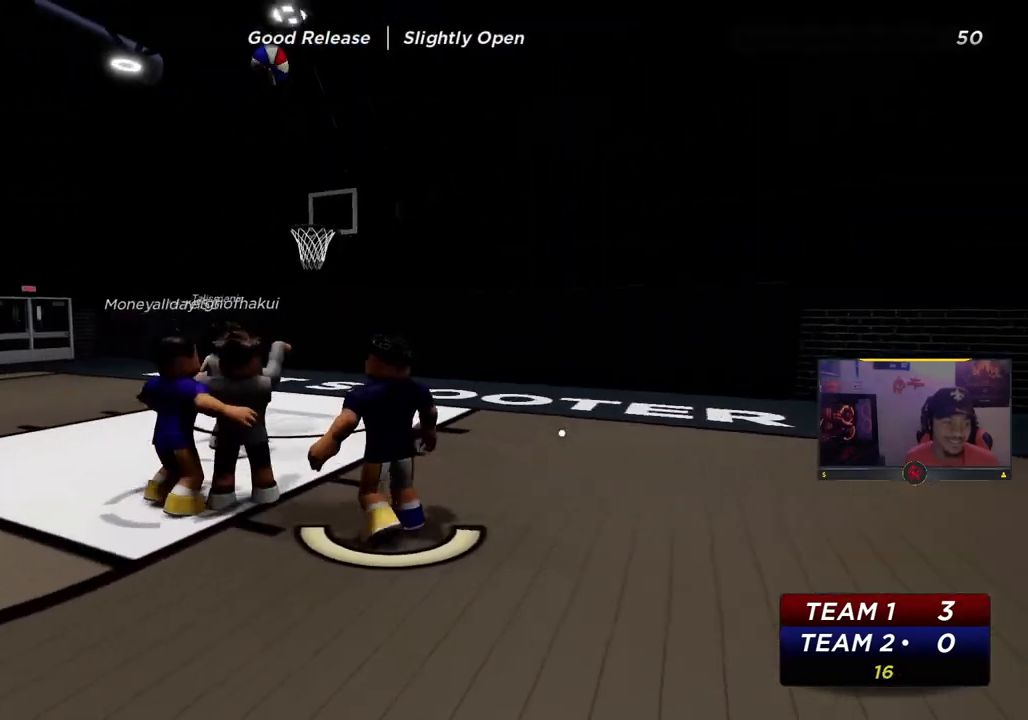
{"buttons": [], "left_stick": "down-right", "right_stick": "center"}
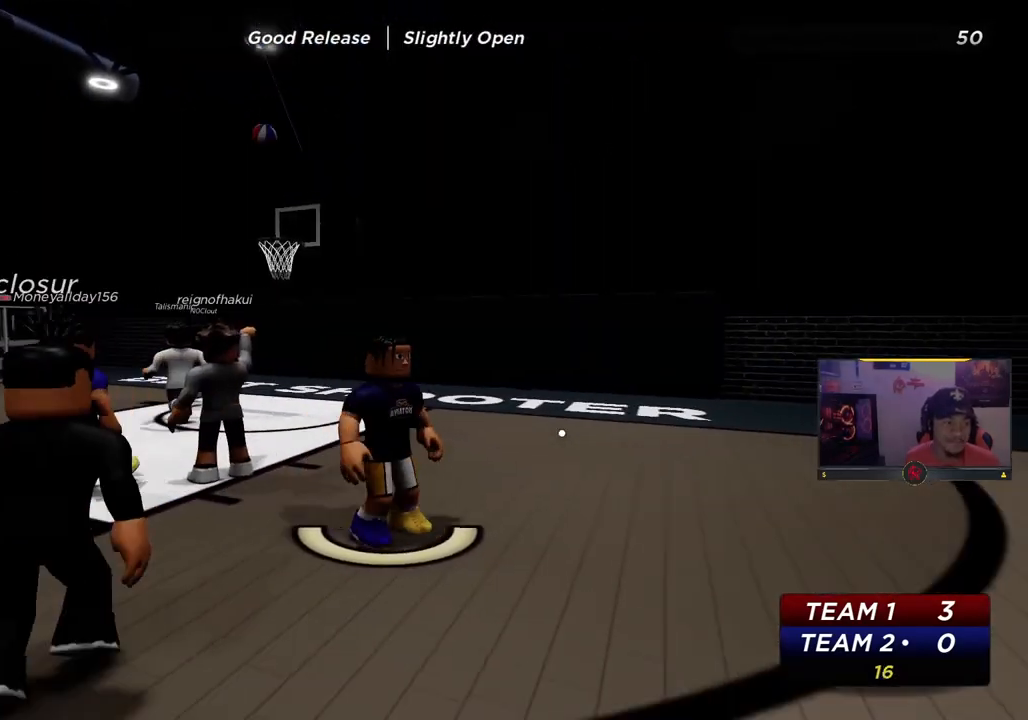
{"buttons": [], "left_stick": "down", "right_stick": "center", "events": [[283, "left_stick", "down"]]}
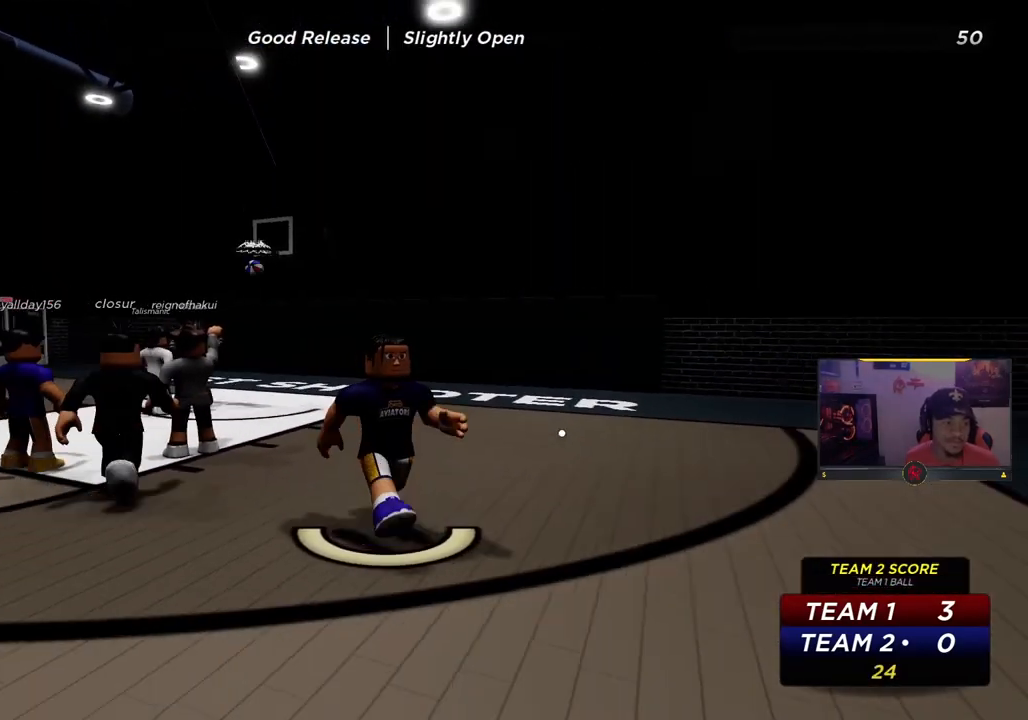
{"buttons": [], "left_stick": "down", "right_stick": "center", "events": [[200, "right_stick", "down"], [500, "right_stick", "center"]]}
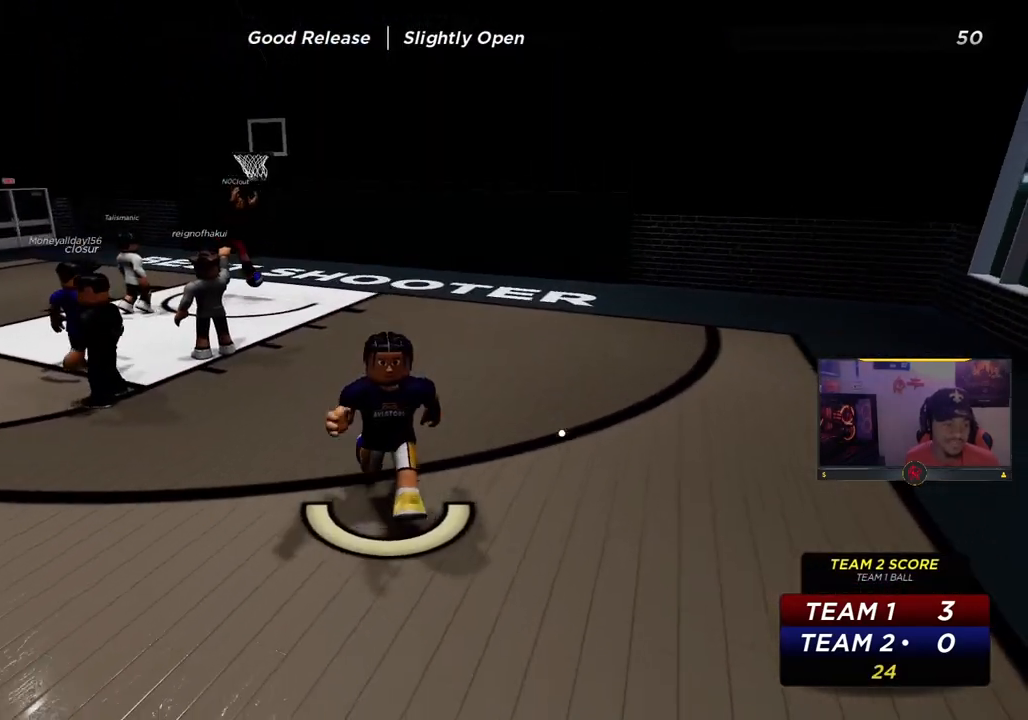
{"buttons": [], "left_stick": "down", "right_stick": "center", "events": []}
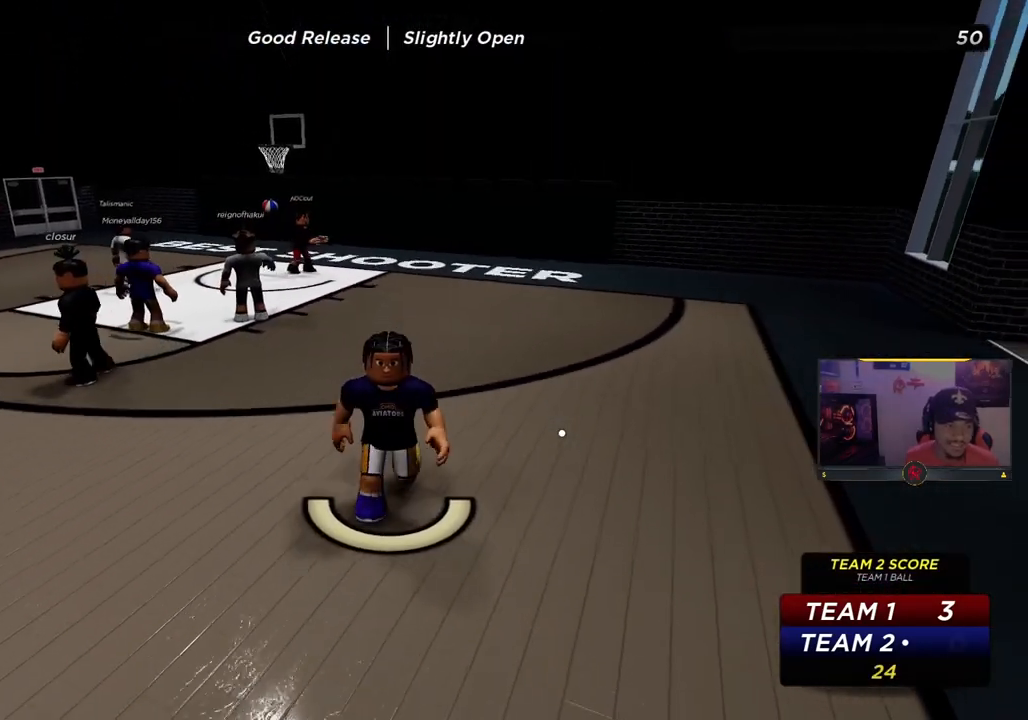
{"buttons": [], "left_stick": "down", "right_stick": "center", "events": [[183, "right_stick", "right"], [317, "right_stick", "center"]]}
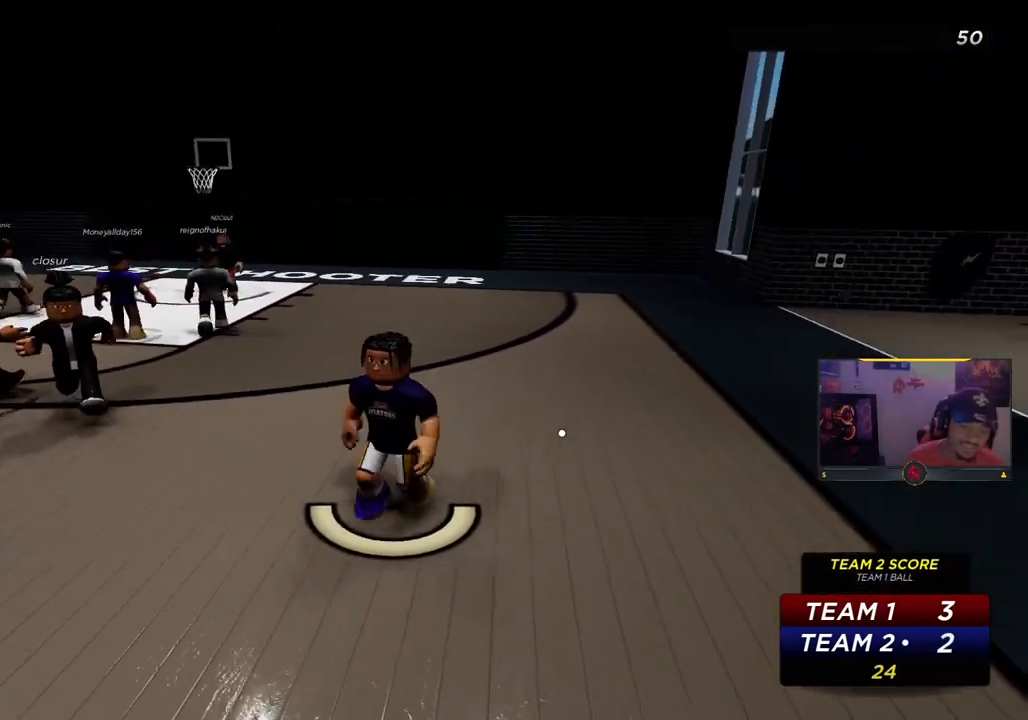
{"buttons": [], "left_stick": "down-right", "right_stick": "down-right", "events": [[317, "R2", "down"], [317, "left_stick", "down-right"], [367, "R2", "up"], [500, "right_stick", "down-right"]]}
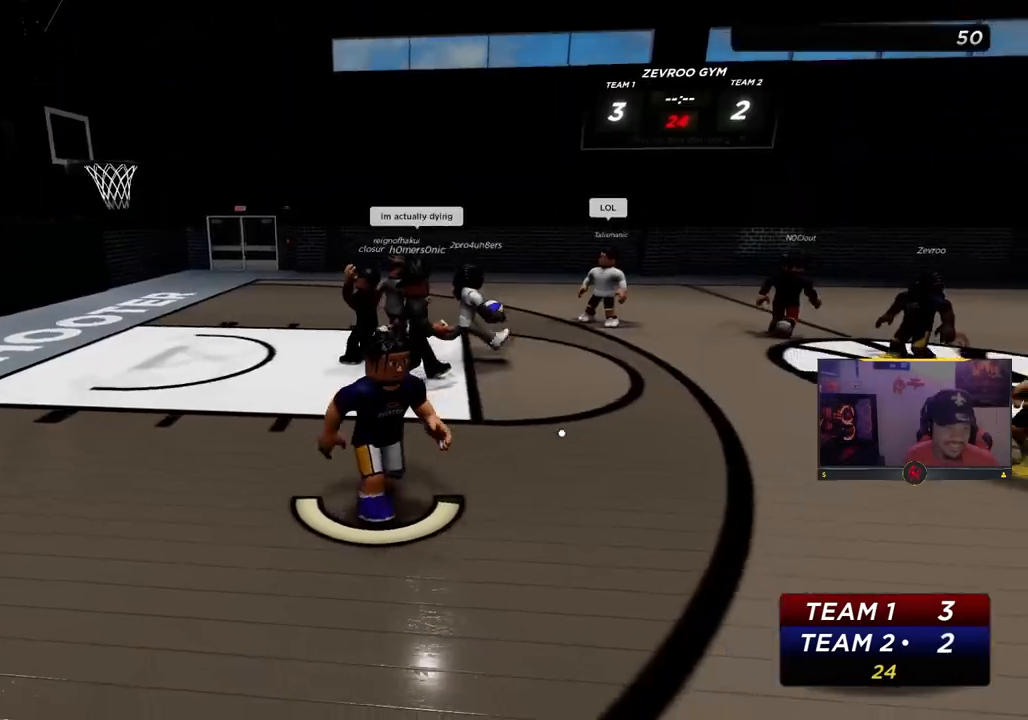
{"buttons": [], "left_stick": "down-right", "right_stick": "center", "events": [[267, "right_stick", "center"]]}
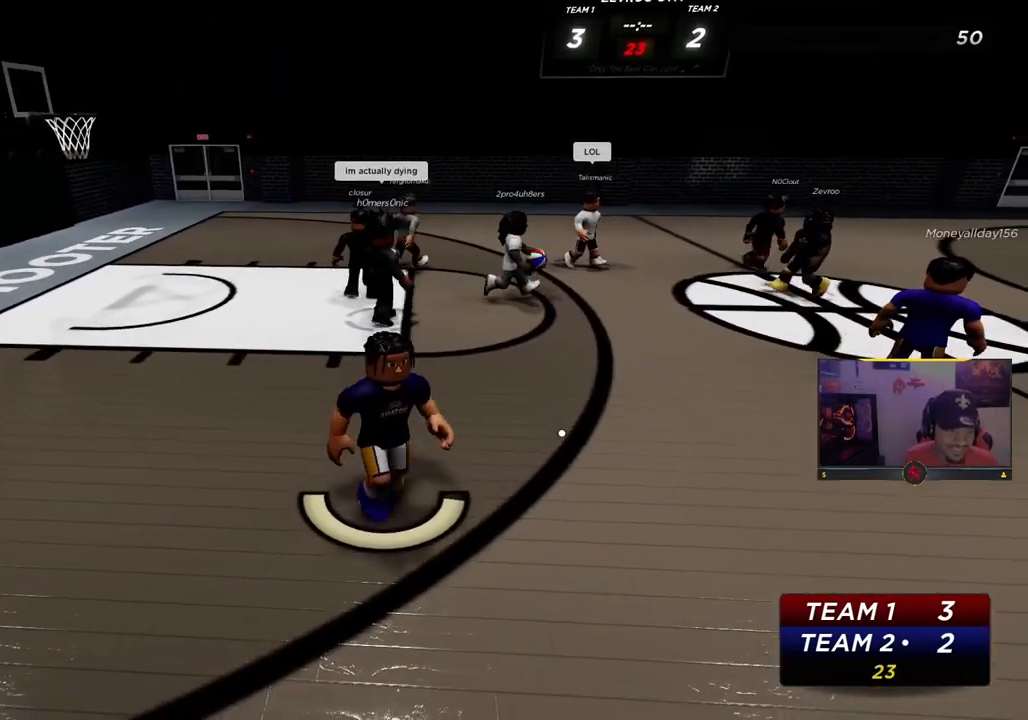
{"buttons": [], "left_stick": "up-right", "right_stick": "right", "events": [[17, "R2", "down"], [50, "right_stick", "down-right"], [183, "left_stick", "right"], [200, "R2", "up"], [267, "right_stick", "right"], [417, "left_stick", "up-right"]]}
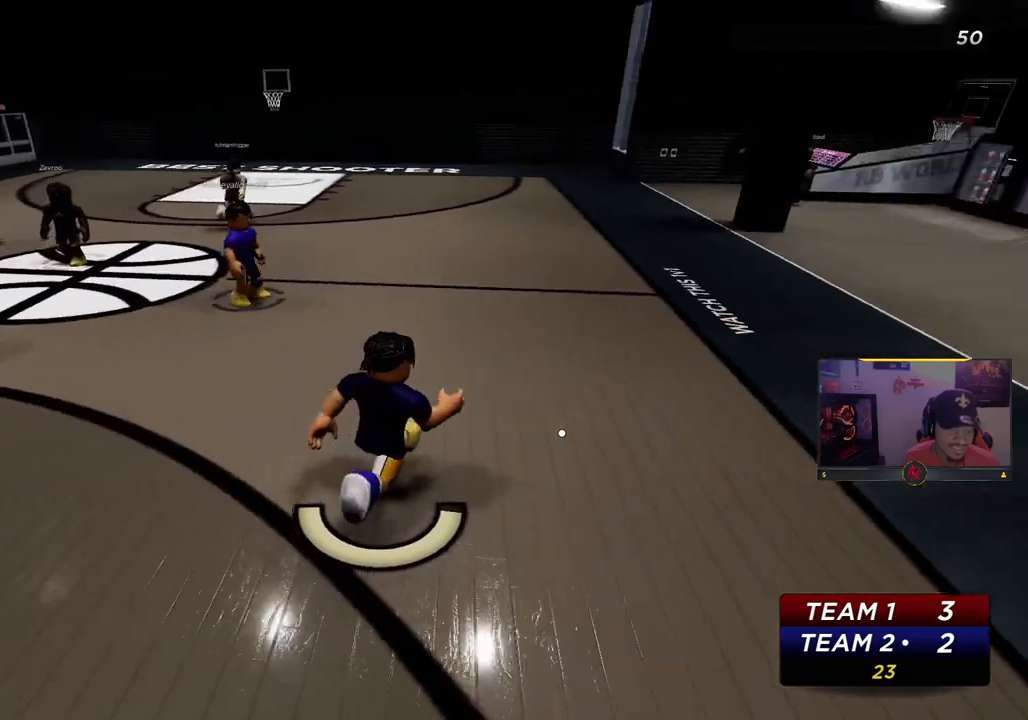
{"buttons": [], "left_stick": "up-right", "right_stick": "center", "events": [[150, "right_stick", "center"], [333, "right_stick", "left"], [500, "right_stick", "center"]]}
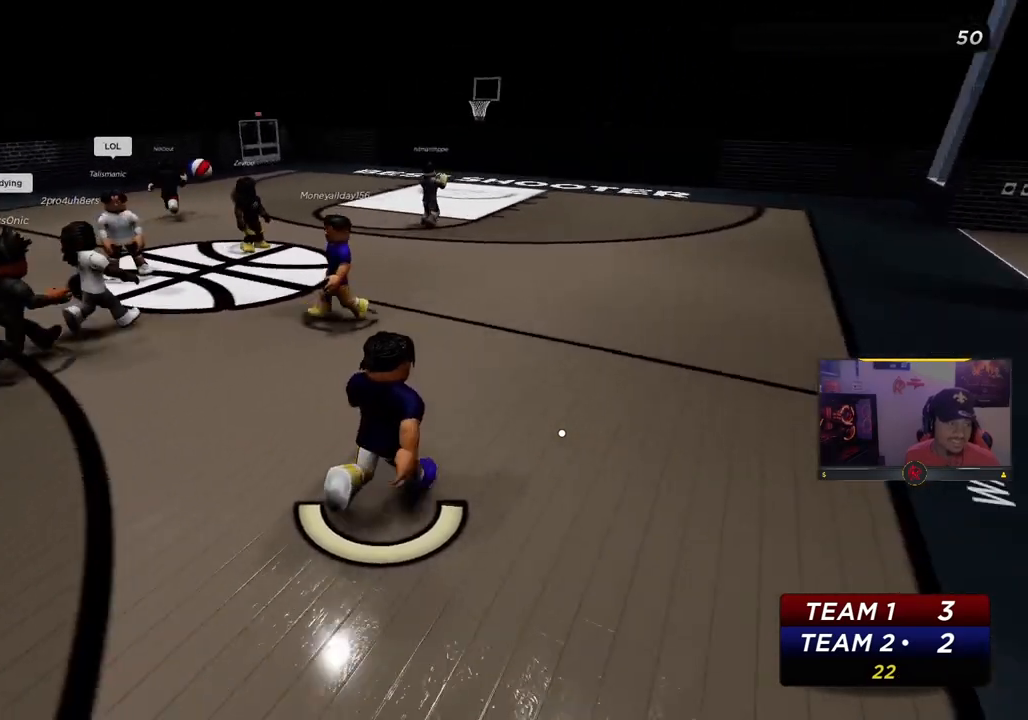
{"buttons": ["R2"], "left_stick": "up-right", "right_stick": "center", "events": [[350, "R2", "down"]]}
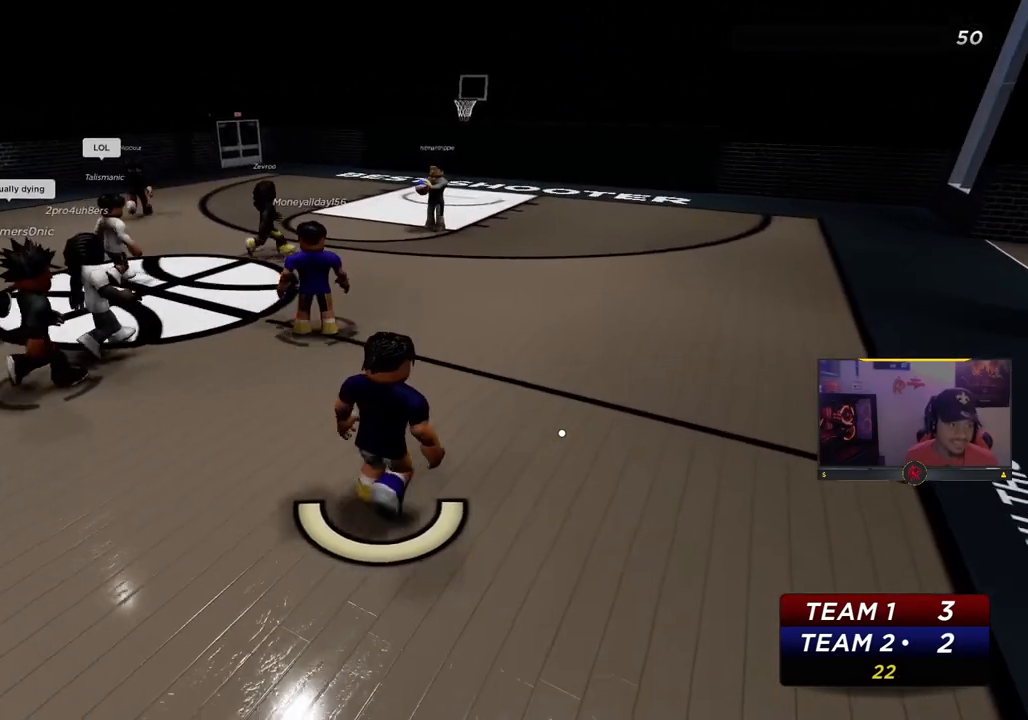
{"buttons": [], "left_stick": "up-right", "right_stick": "center", "events": [[250, "R2", "up"]]}
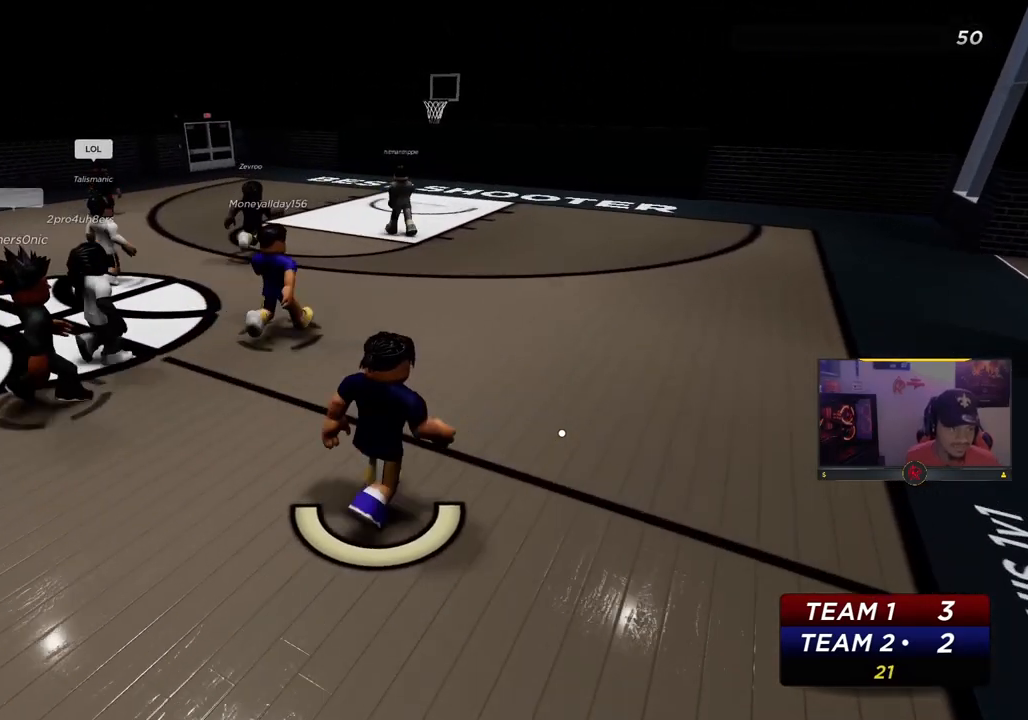
{"buttons": [], "left_stick": "up-right", "right_stick": "center", "events": []}
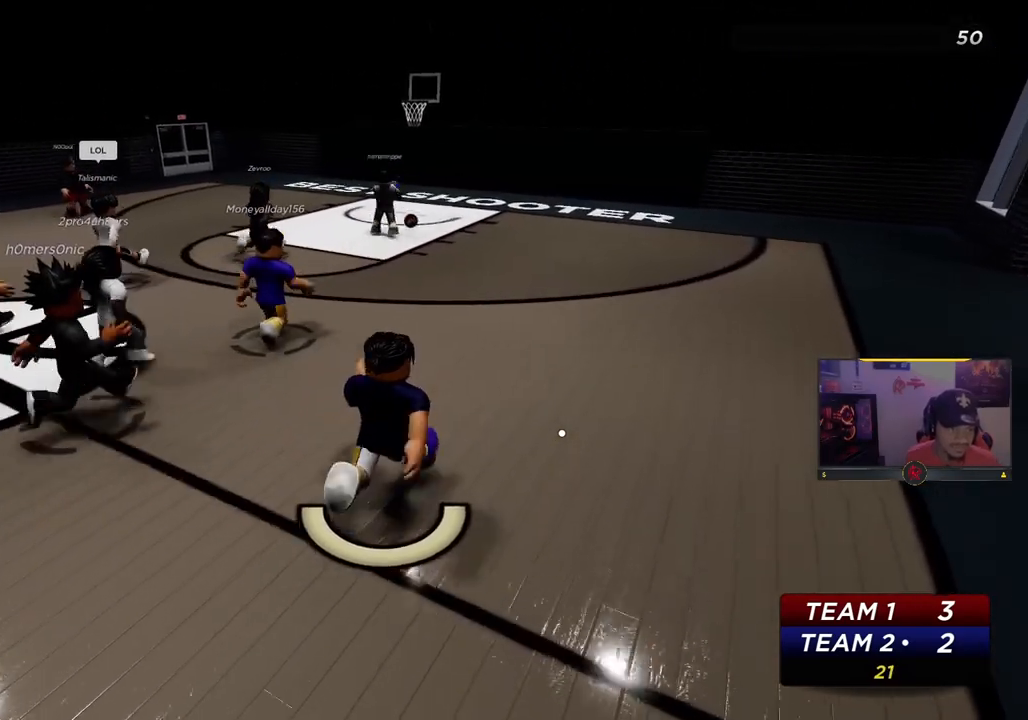
{"buttons": [], "left_stick": "up-right", "right_stick": "center", "events": []}
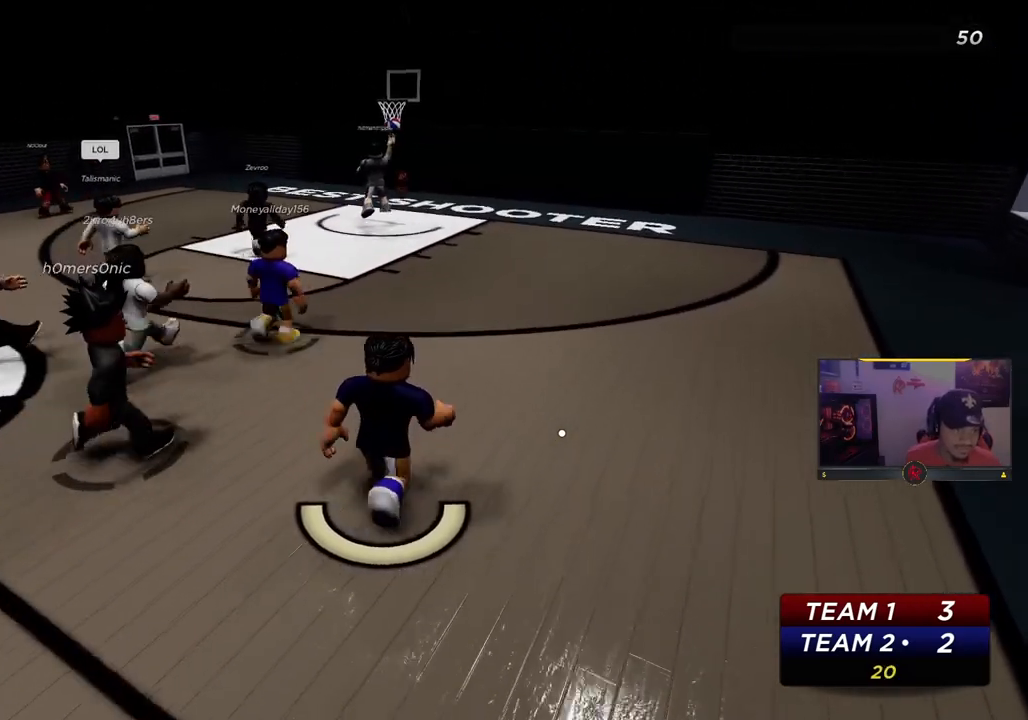
{"buttons": [], "left_stick": "left", "right_stick": "center"}
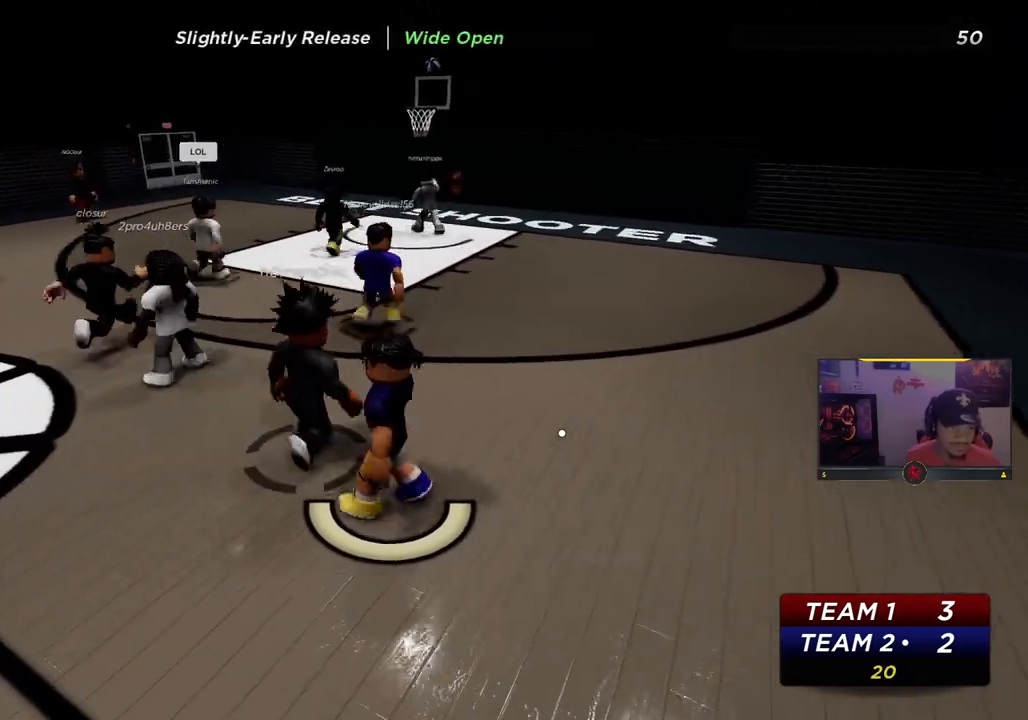
{"buttons": [], "left_stick": "left", "right_stick": "center", "events": []}
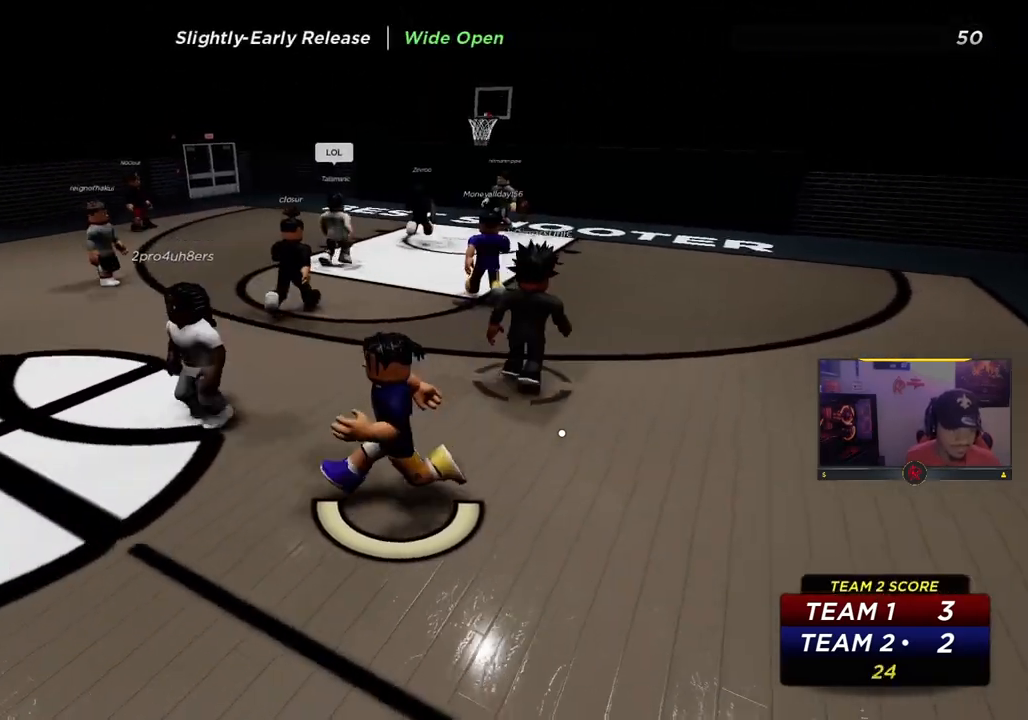
{"buttons": [], "left_stick": "down-left", "right_stick": "center", "events": [[467, "left_stick", "down-left"]]}
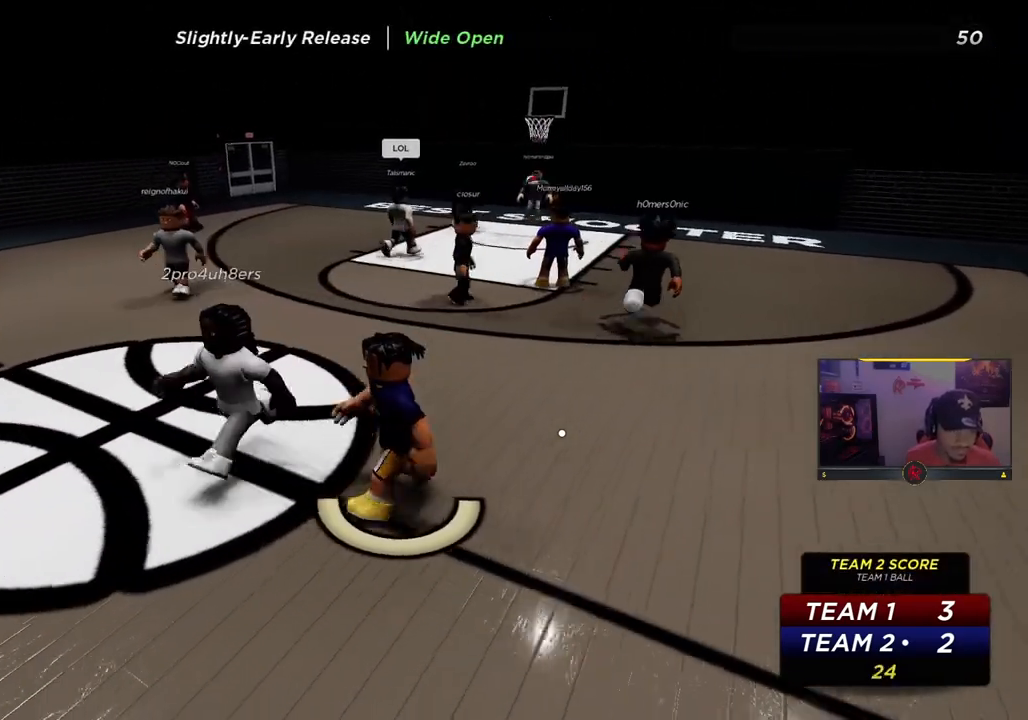
{"buttons": [], "left_stick": "down", "right_stick": "center", "events": [[317, "left_stick", "down"]]}
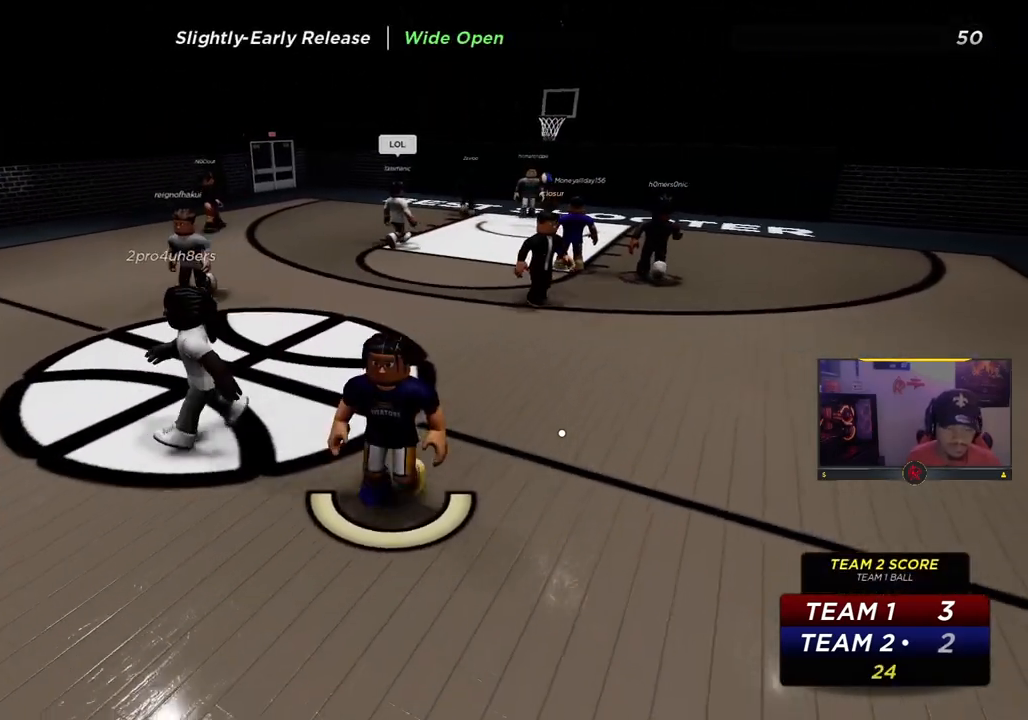
{"buttons": [], "left_stick": "down", "right_stick": "center", "events": []}
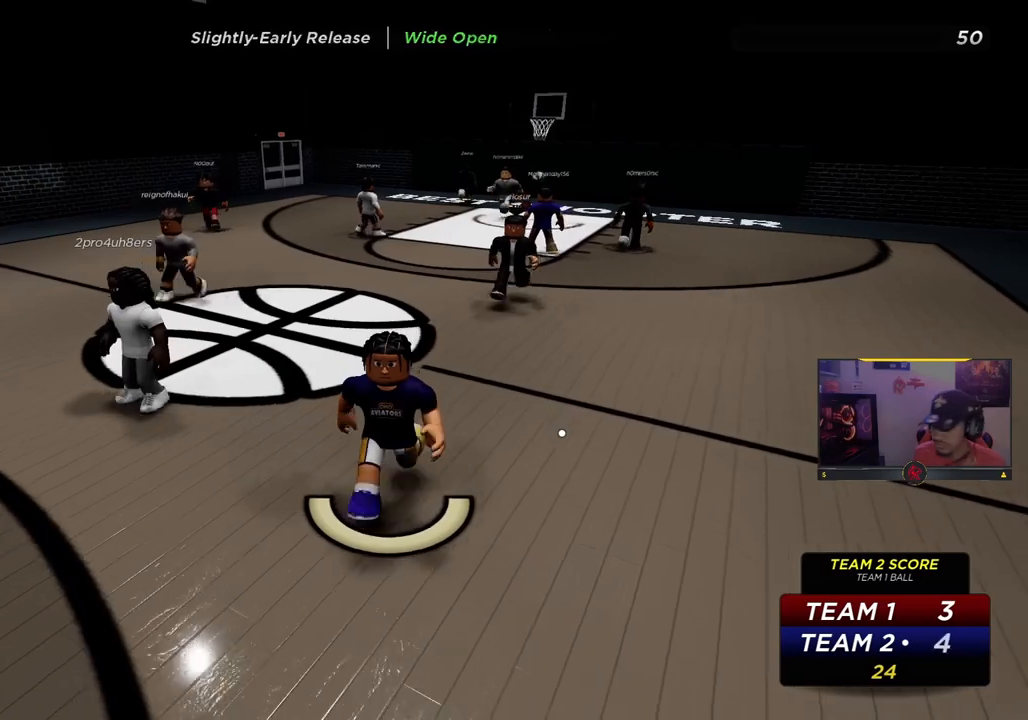
{"buttons": [], "left_stick": "down", "right_stick": "center", "events": []}
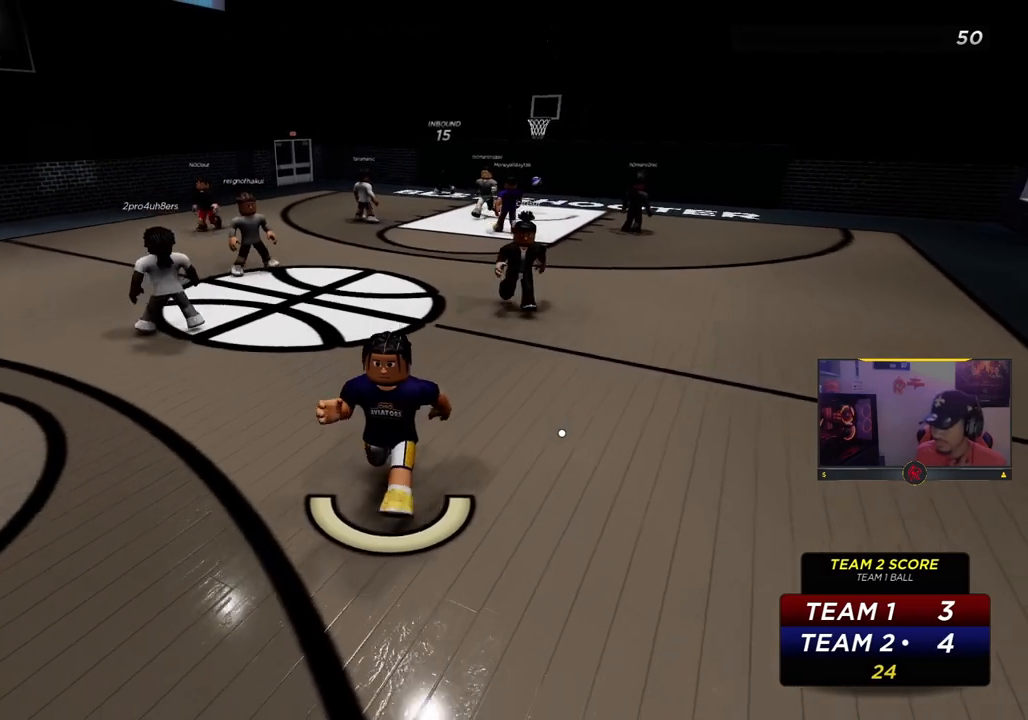
{"buttons": [], "left_stick": "down-left", "right_stick": "center", "events": [[450, "left_stick", "down-left"]]}
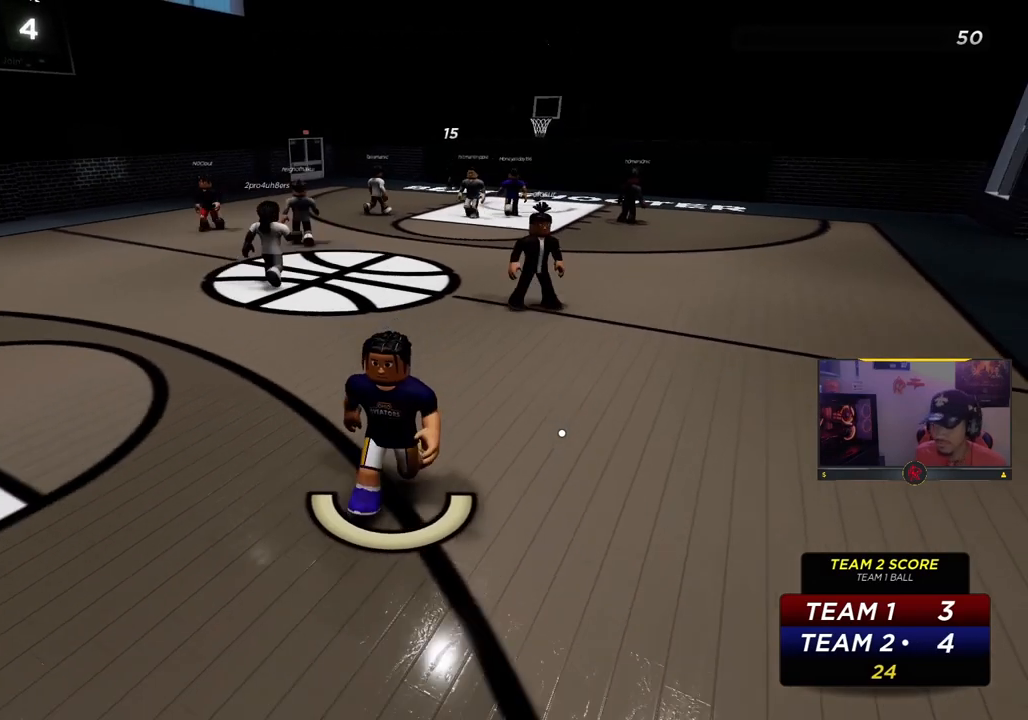
{"buttons": [], "left_stick": "down-left", "right_stick": "center", "events": []}
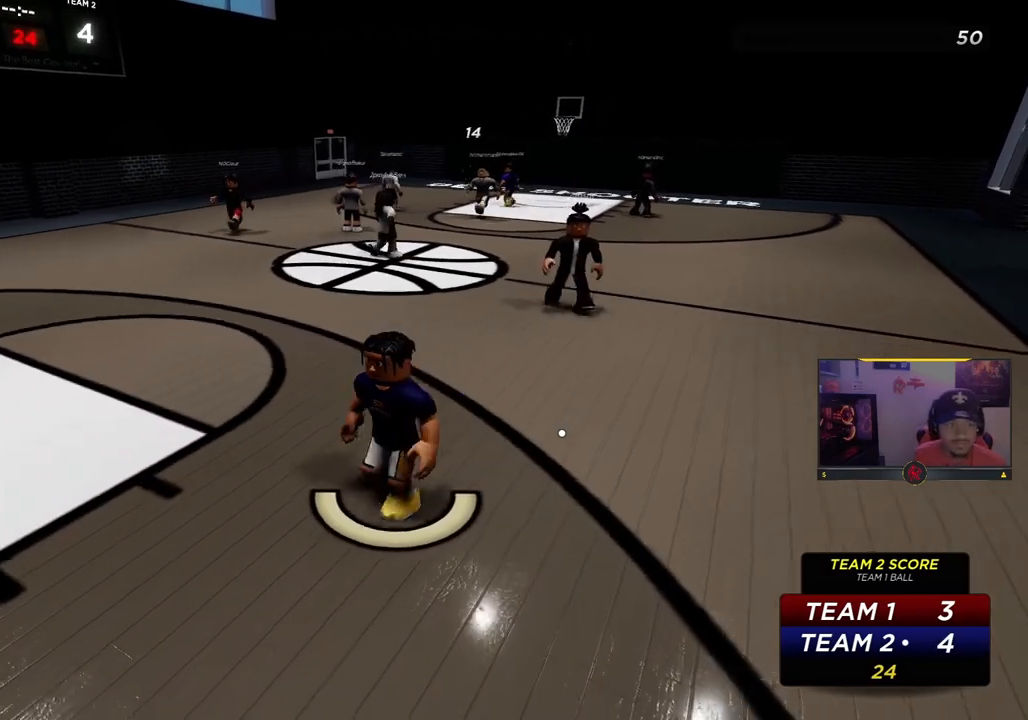
{"buttons": ["R2"], "left_stick": "left", "right_stick": "center", "events": [[33, "left_stick", "left"], [317, "R2", "down"]]}
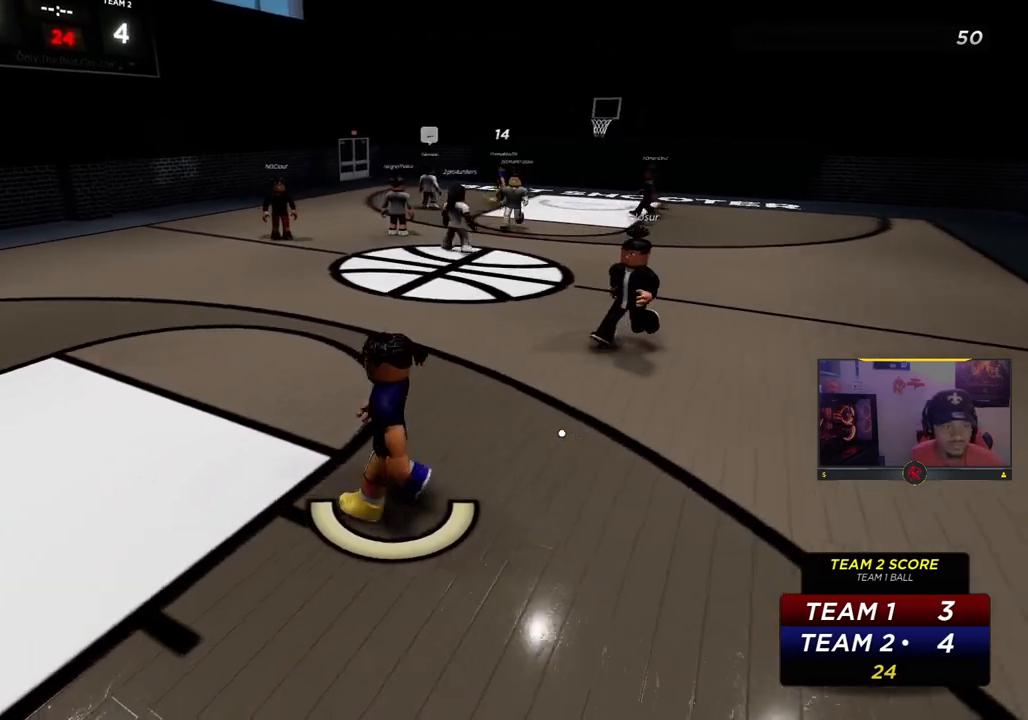
{"buttons": ["R2"], "left_stick": "left", "right_stick": "center", "events": []}